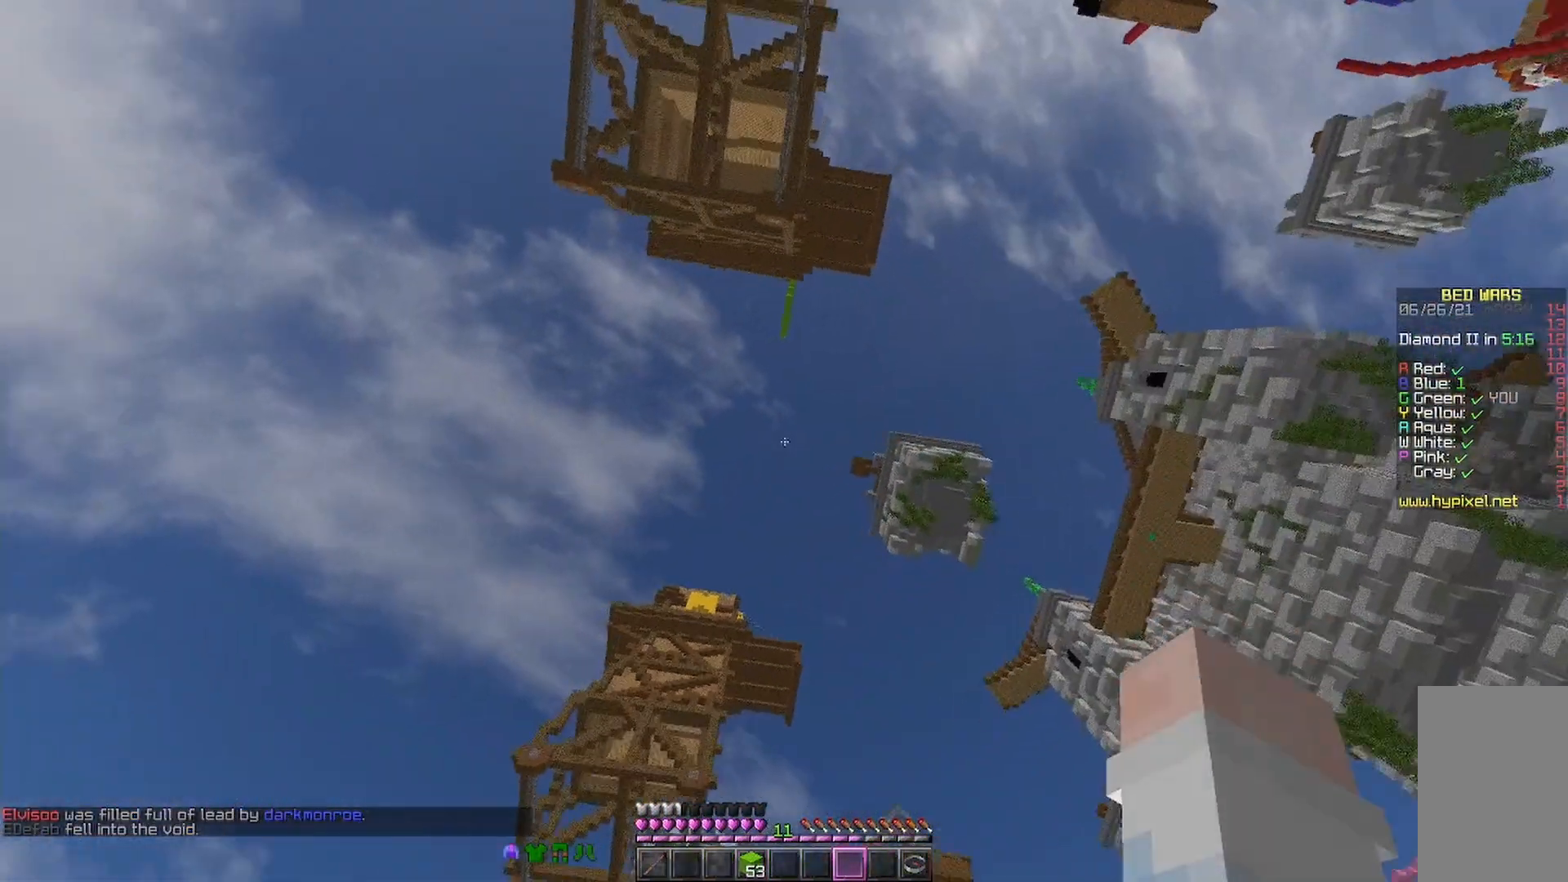
Gameplay with keyboard and mouse; each line is a JSON object with the keys and mouse buttons held at the frame after it. "events" lists presses ("down") and releases ("up") of "a", "d", "s", "space", "w", "mouse_left" and "mouse_right" between this image and that frame as [ms after this image, input, new state], when the widget could be followed in between. "mouse_left", "mouse_right" = the "left", "right" buttons of the "mouse" list. No other keys are recorded. Fast repeated clicks can show as one long hold. Mouse movement is not recorded.
{"keys": [], "mouse": [], "events": []}
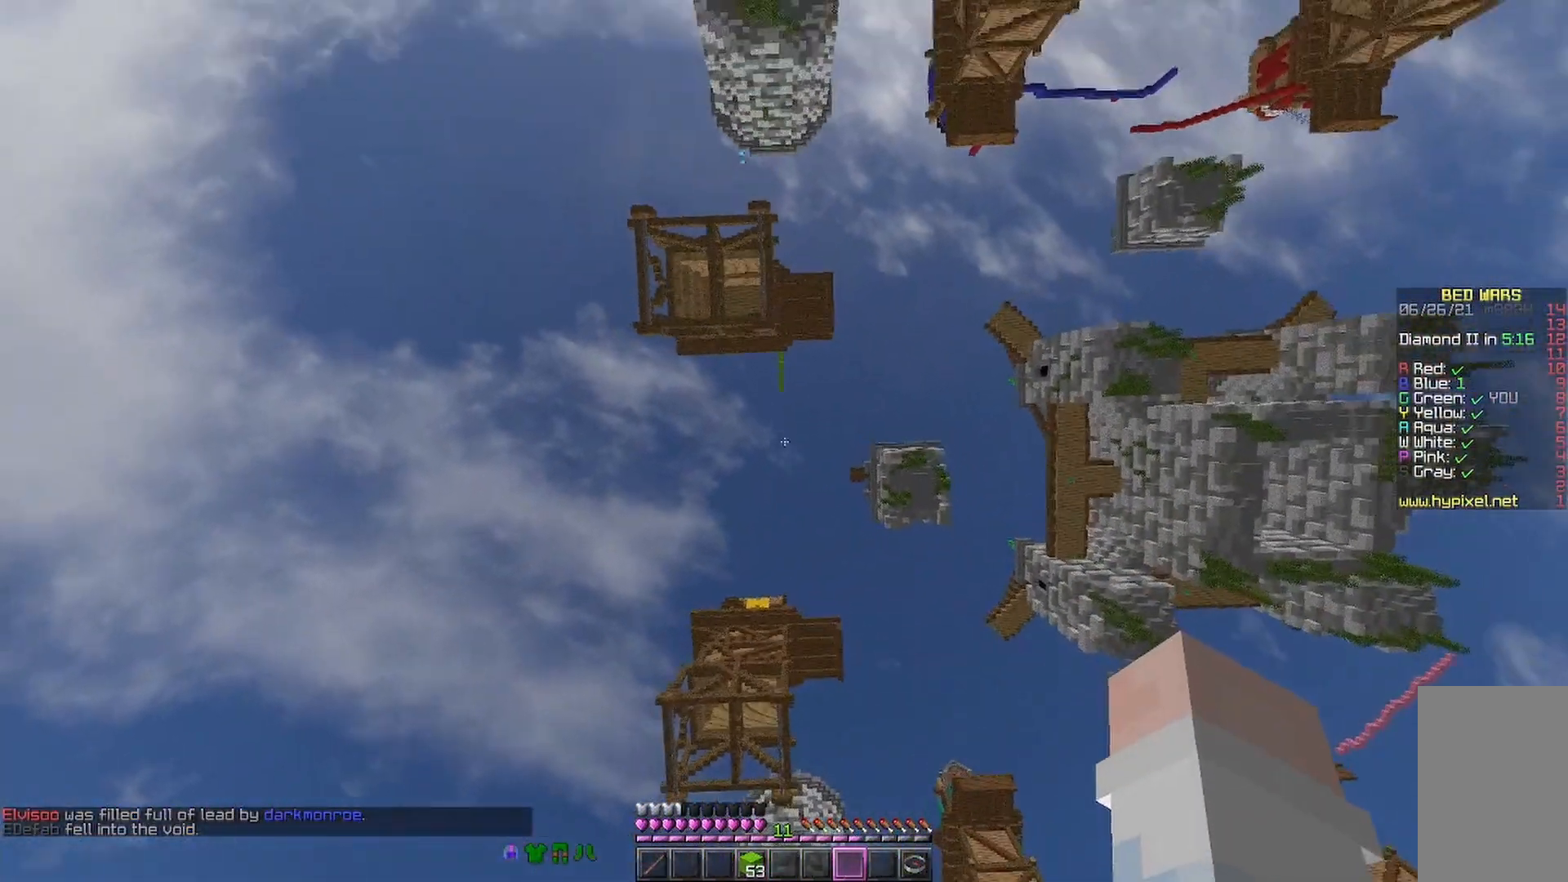
{"keys": [], "mouse": [], "events": []}
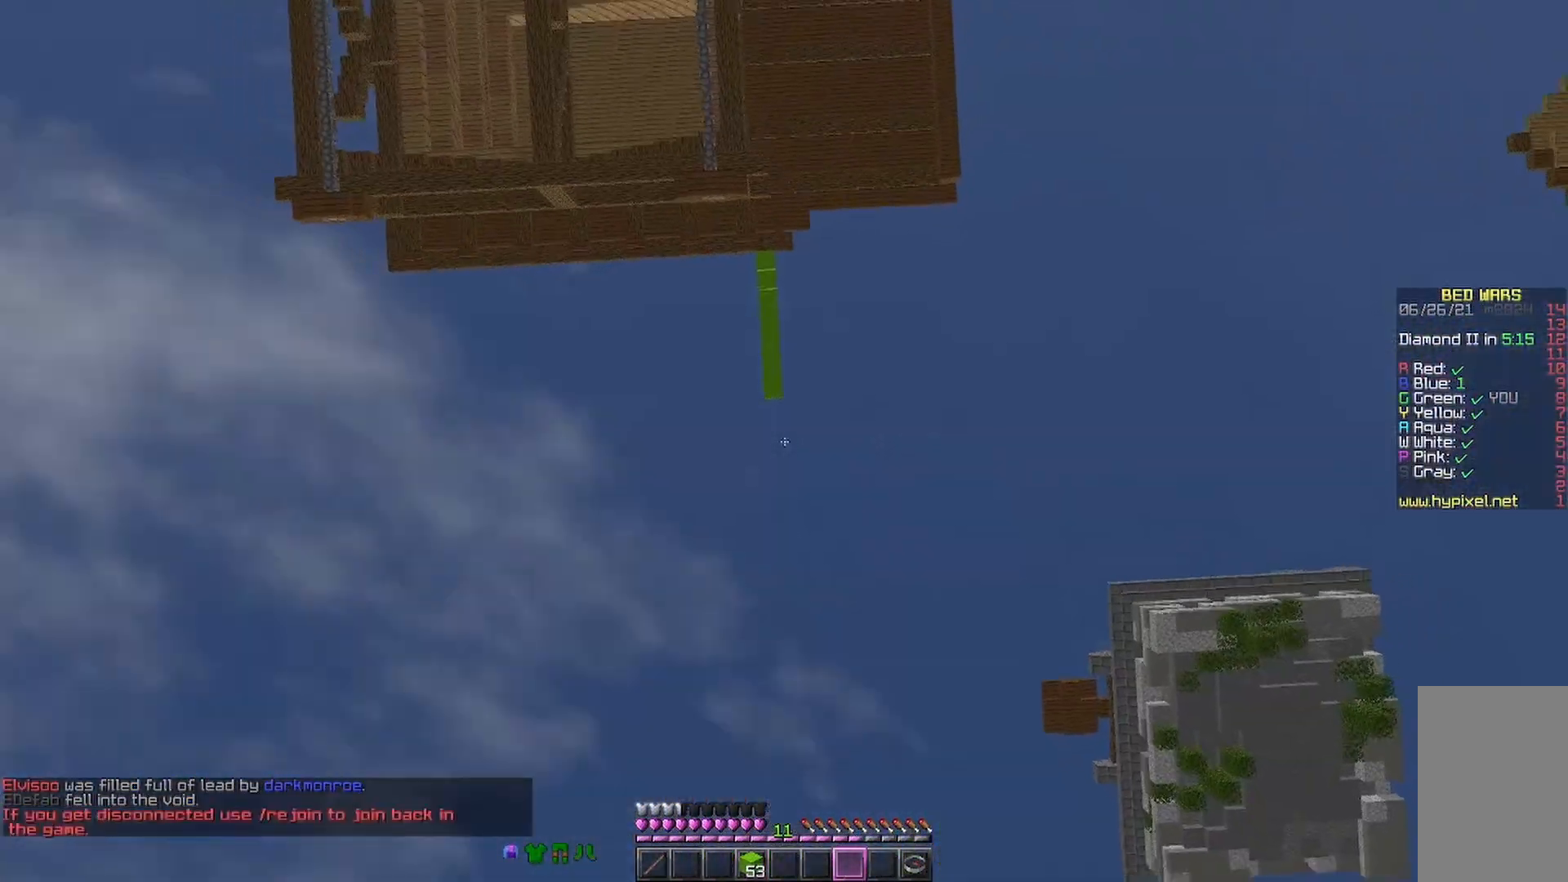
{"keys": [], "mouse": [], "events": [[267, "mouse_right", "down"], [300, "mouse_right", "up"]]}
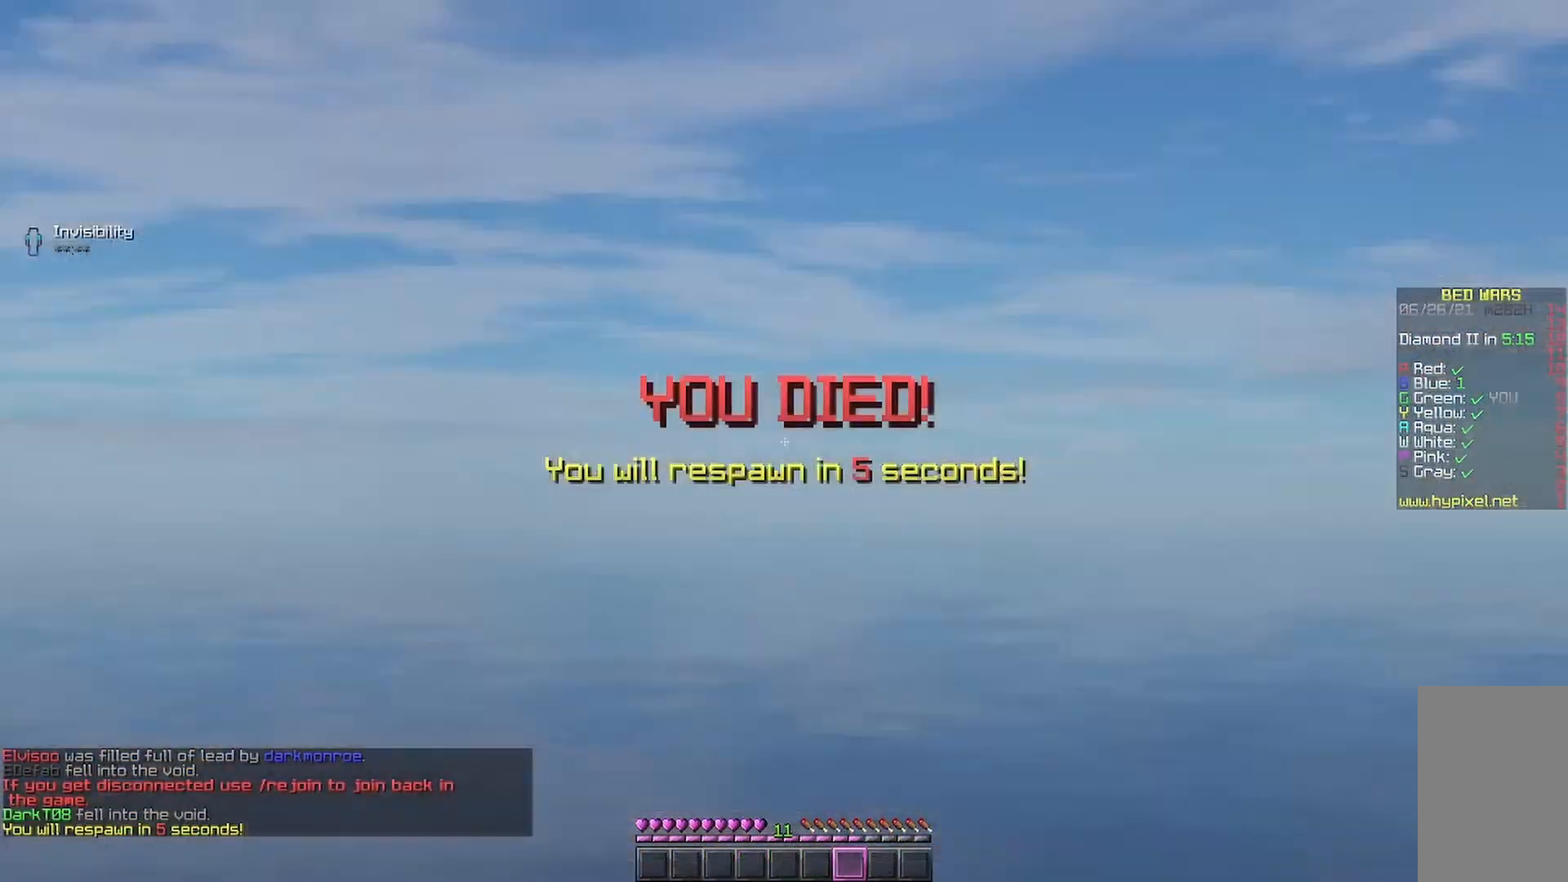
{"keys": ["w"], "mouse": [], "events": [[267, "mouse_right", "down"], [367, "mouse_right", "up"], [367, "w", "down"]]}
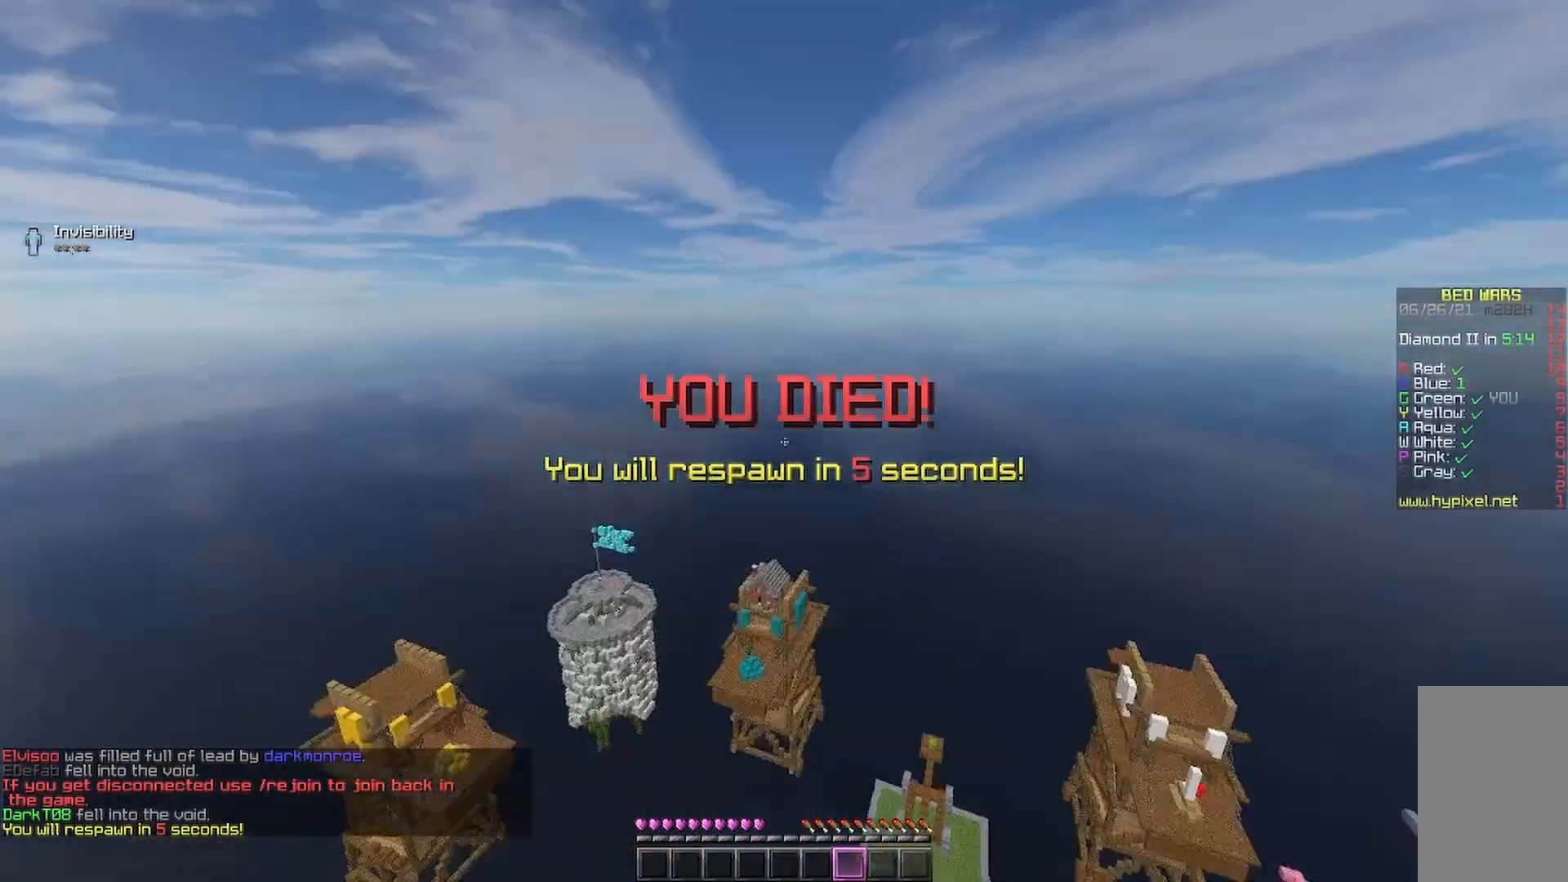
{"keys": ["w"], "mouse": [], "events": [[133, "mouse_right", "down"], [333, "mouse_right", "up"]]}
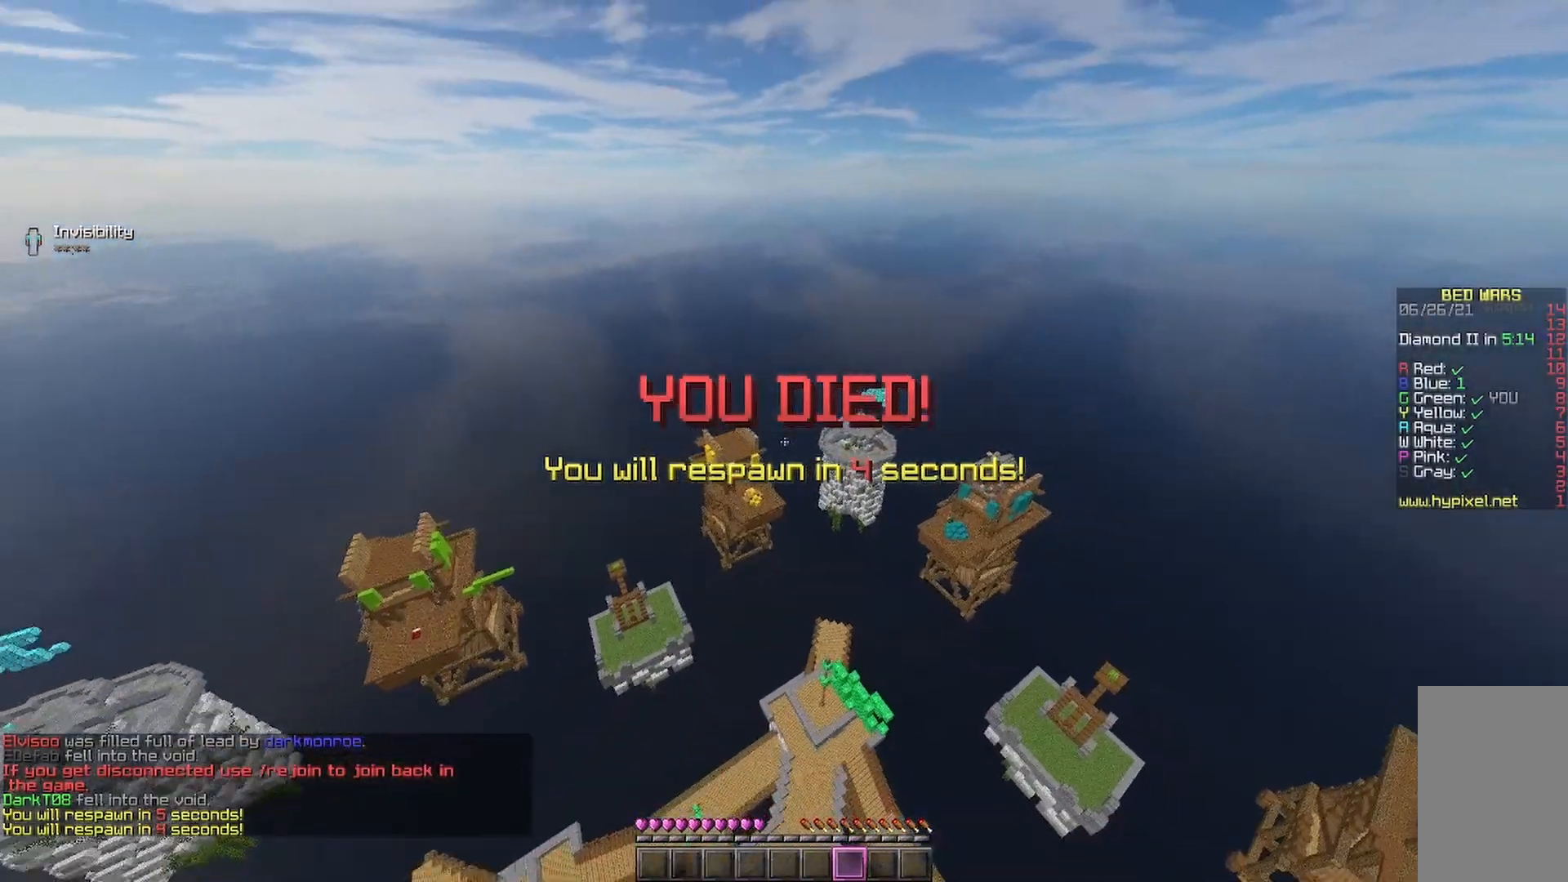
{"keys": ["a", "w"], "mouse": [], "events": [[333, "a", "down"]]}
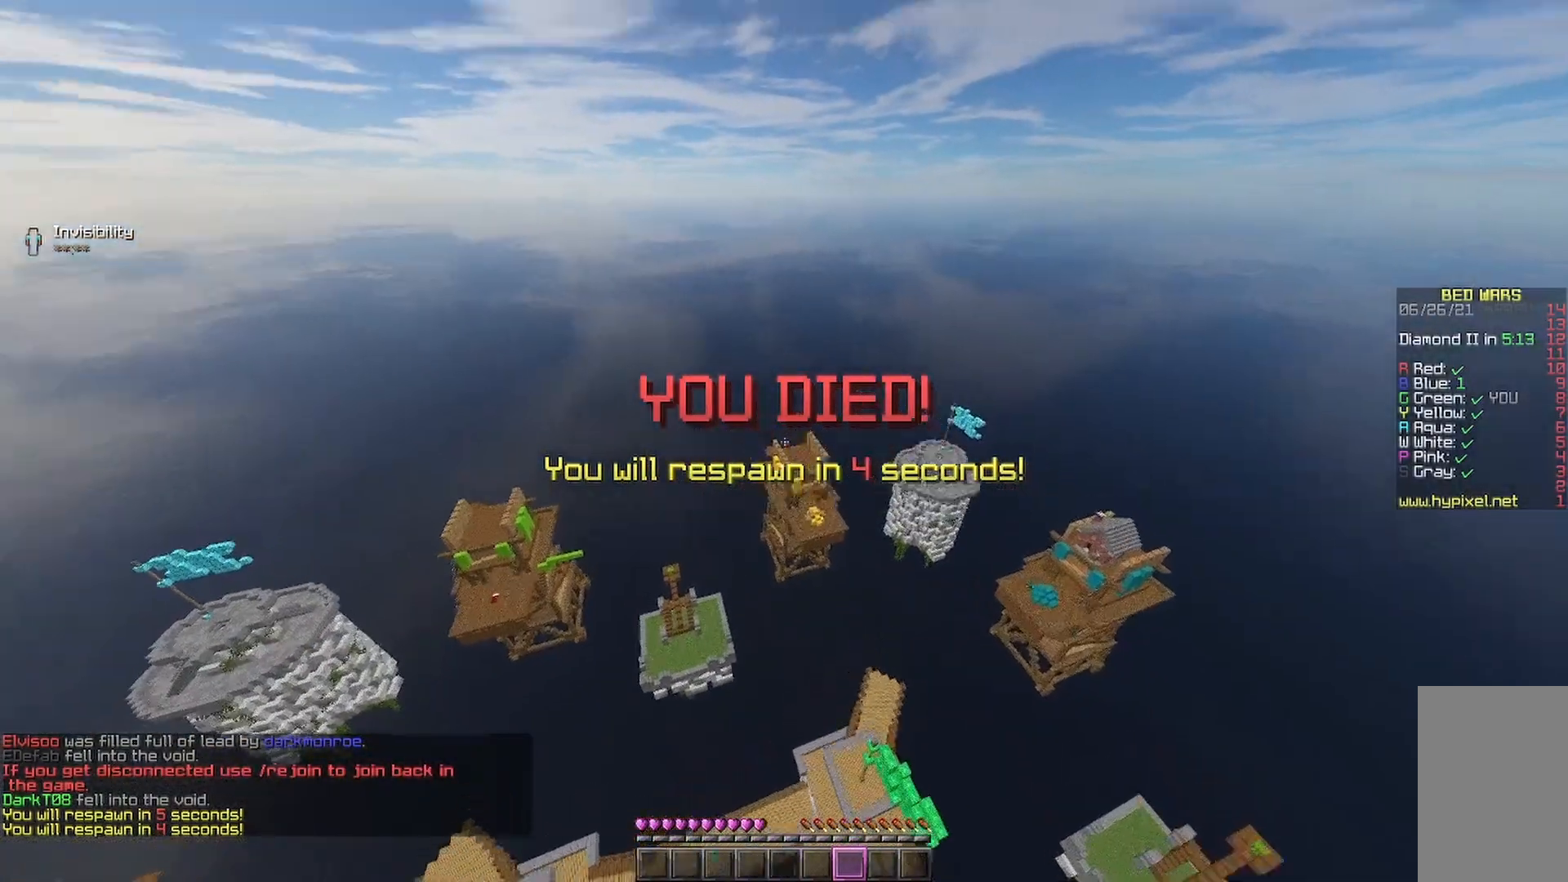
{"keys": ["w"], "mouse": ["right"], "events": [[233, "mouse_right", "down"], [333, "a", "up"]]}
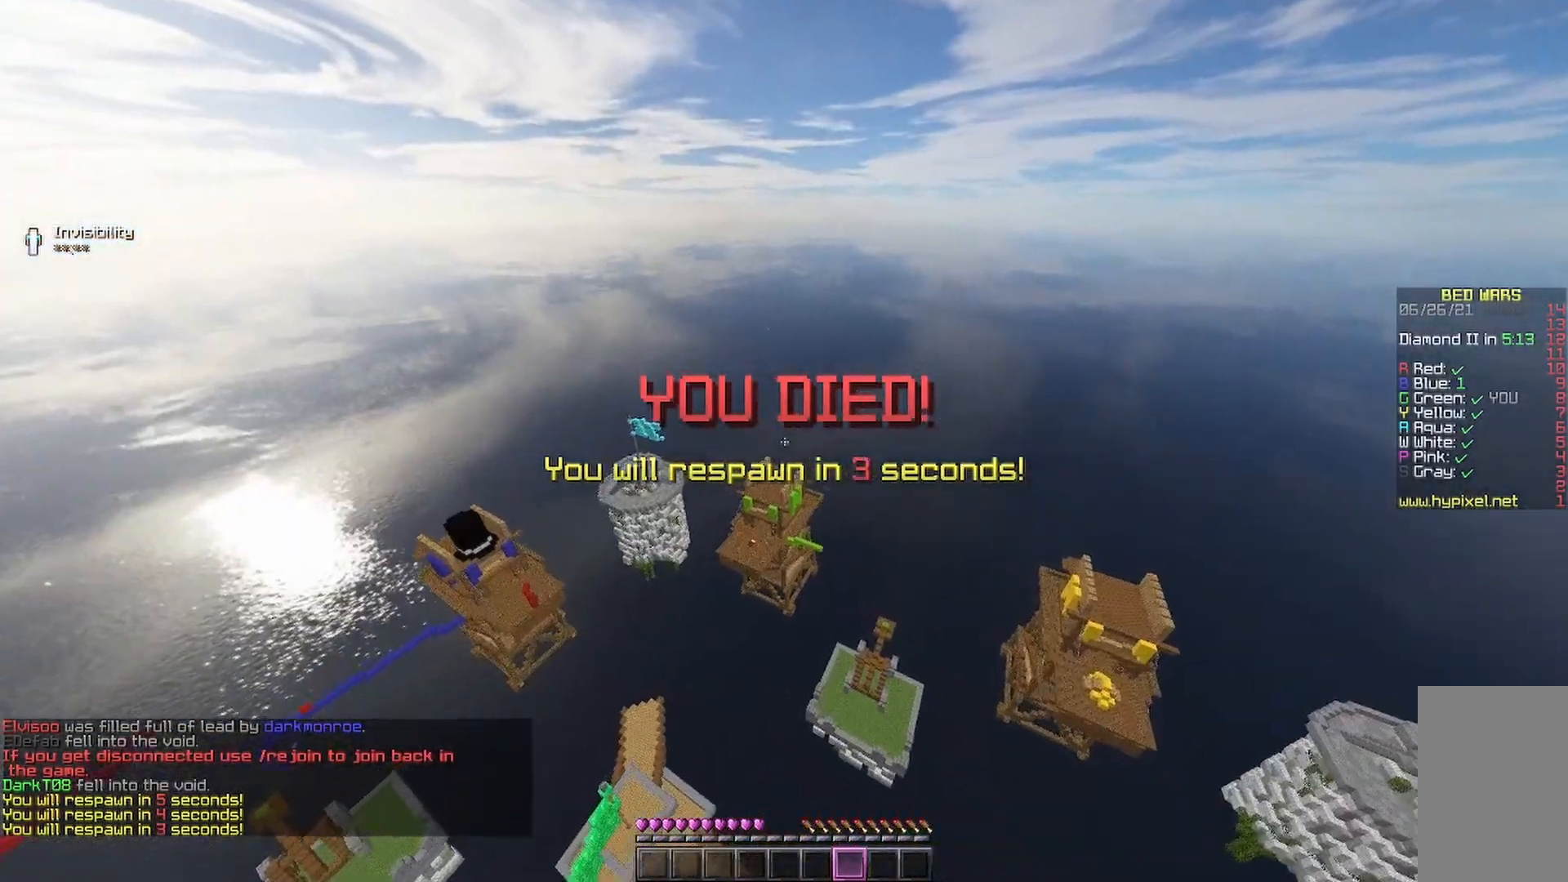
{"keys": ["s"], "mouse": ["right"], "events": [[67, "mouse_right", "up"], [200, "w", "up"], [367, "mouse_right", "down"], [367, "s", "down"]]}
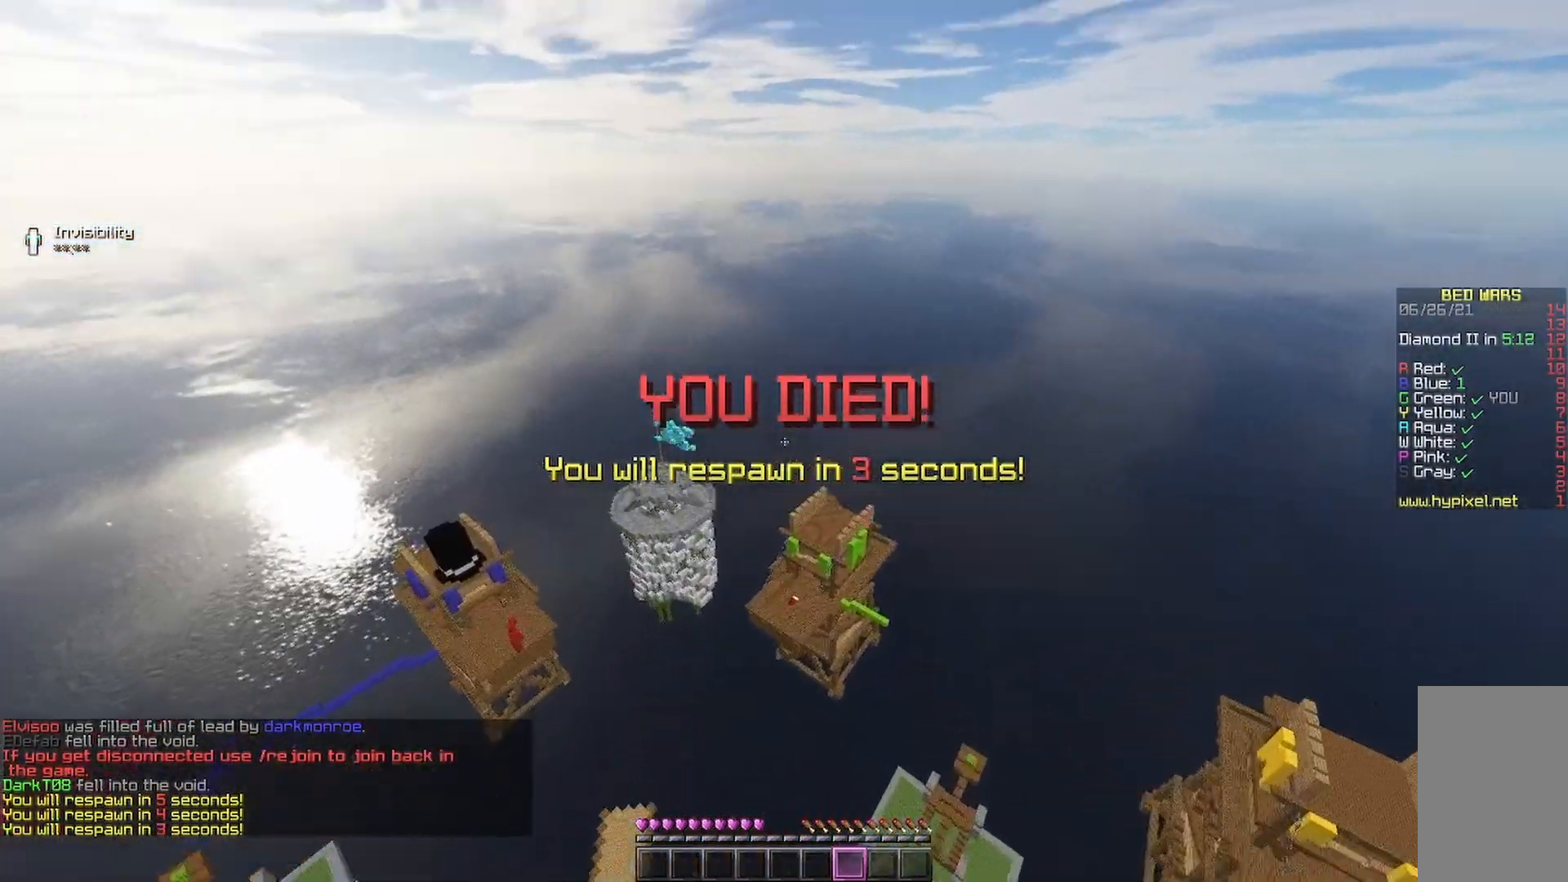
{"keys": ["s"], "mouse": [], "events": [[67, "mouse_right", "up"], [133, "mouse_right", "down"], [333, "mouse_right", "up"]]}
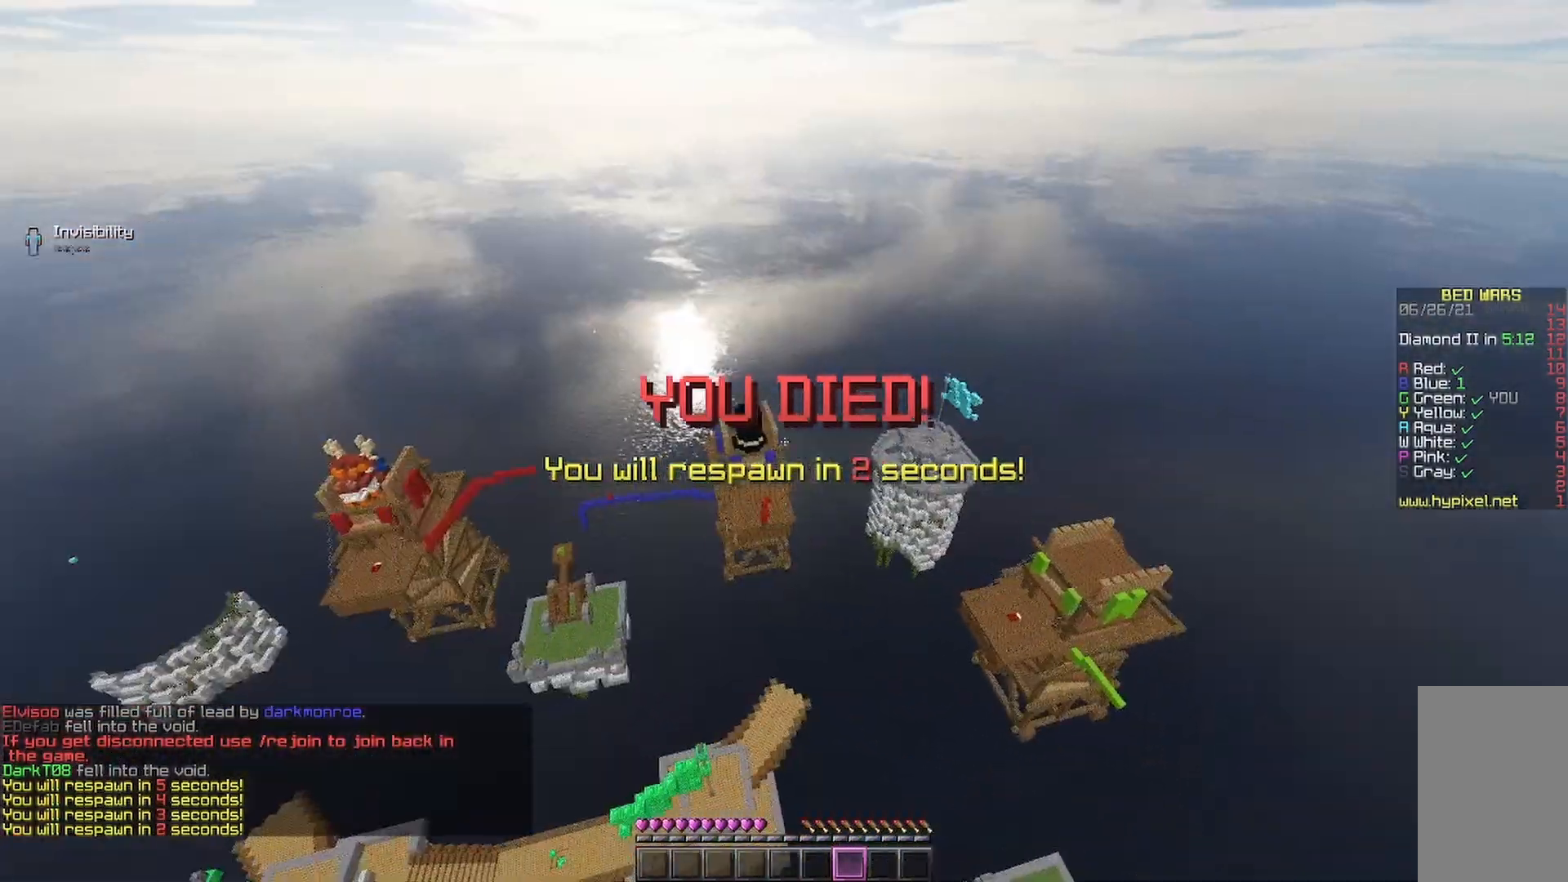
{"keys": ["s"], "mouse": ["right"], "events": [[67, "mouse_right", "down"], [100, "mouse_right", "up"], [167, "mouse_right", "down"], [200, "mouse_right", "up"], [467, "mouse_right", "down"]]}
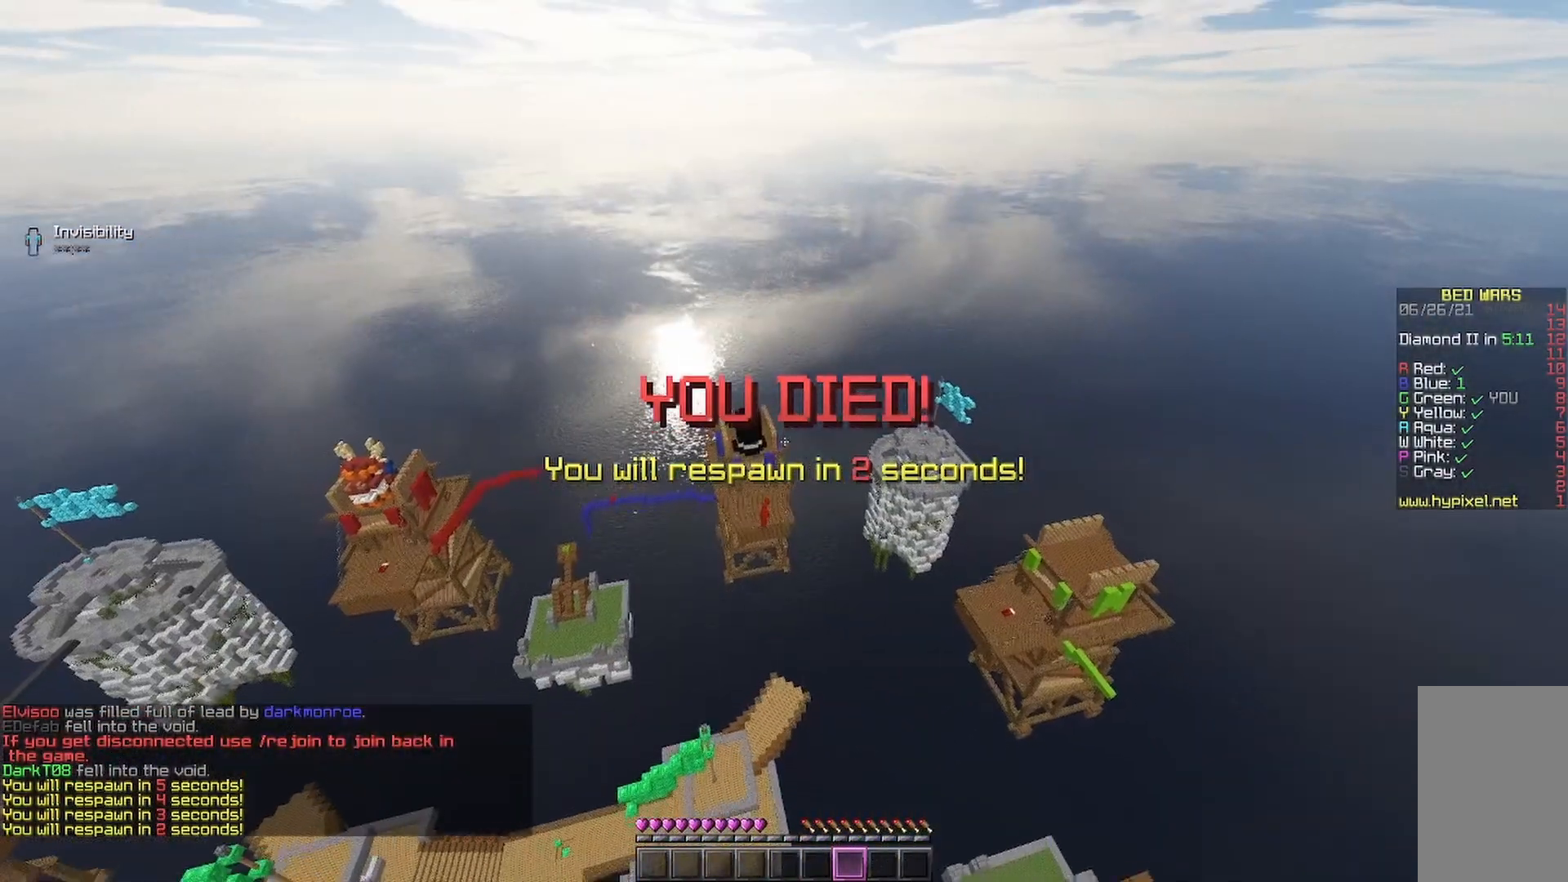
{"keys": ["s"], "mouse": ["right"], "events": [[33, "mouse_right", "up"], [200, "mouse_right", "down"], [267, "mouse_right", "up"], [467, "mouse_right", "down"]]}
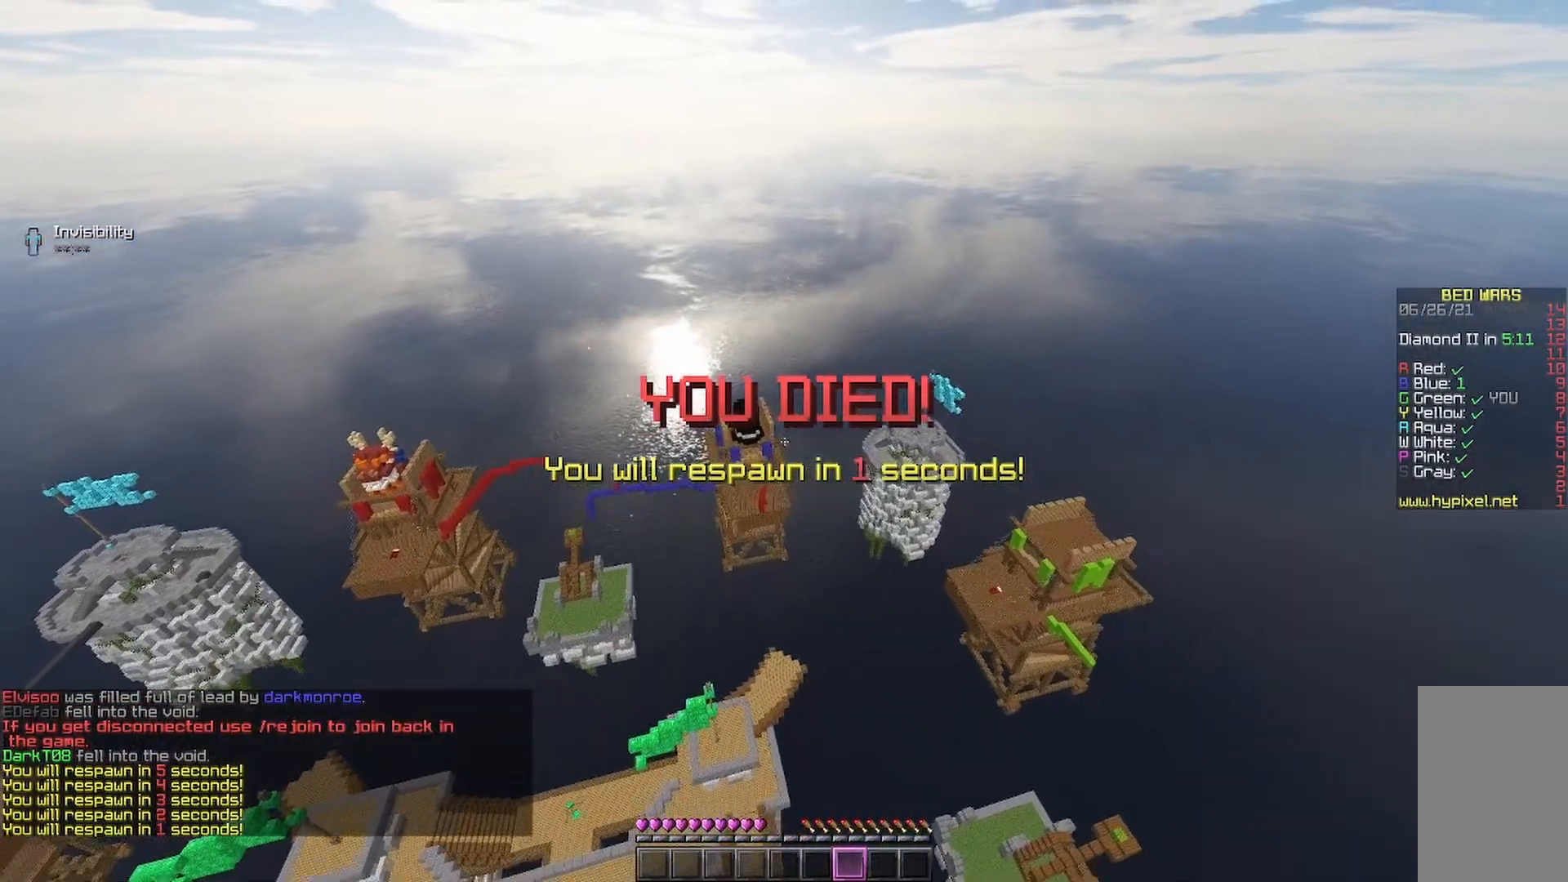
{"keys": ["s"], "mouse": [], "events": [[67, "mouse_right", "up"], [267, "mouse_right", "down"], [333, "mouse_right", "up"]]}
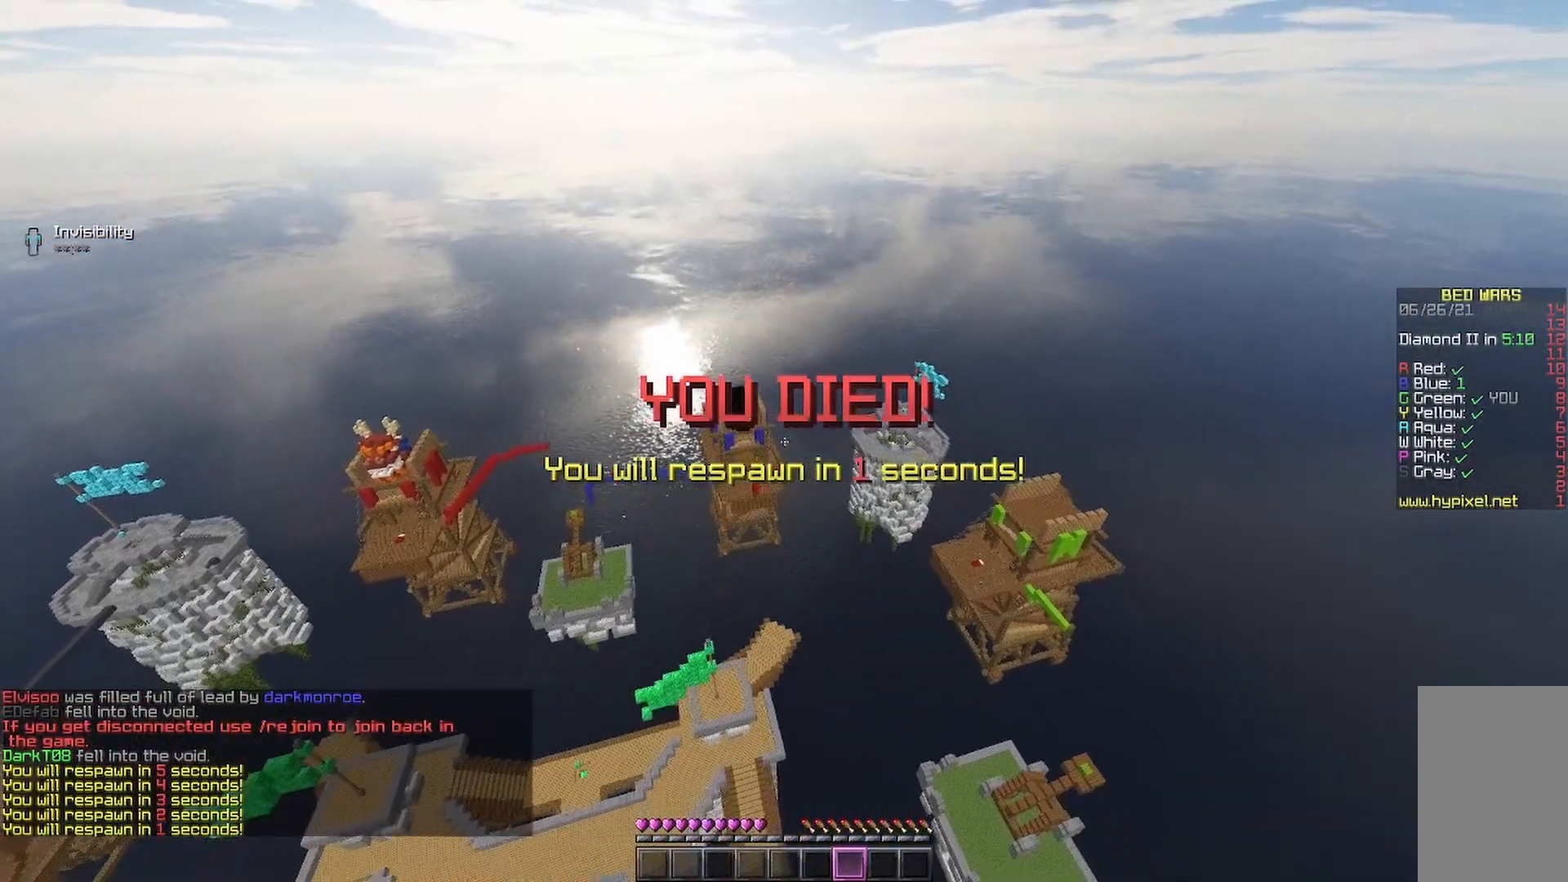
{"keys": ["s"], "mouse": [], "events": [[333, "mouse_right", "down"], [367, "mouse_right", "up"]]}
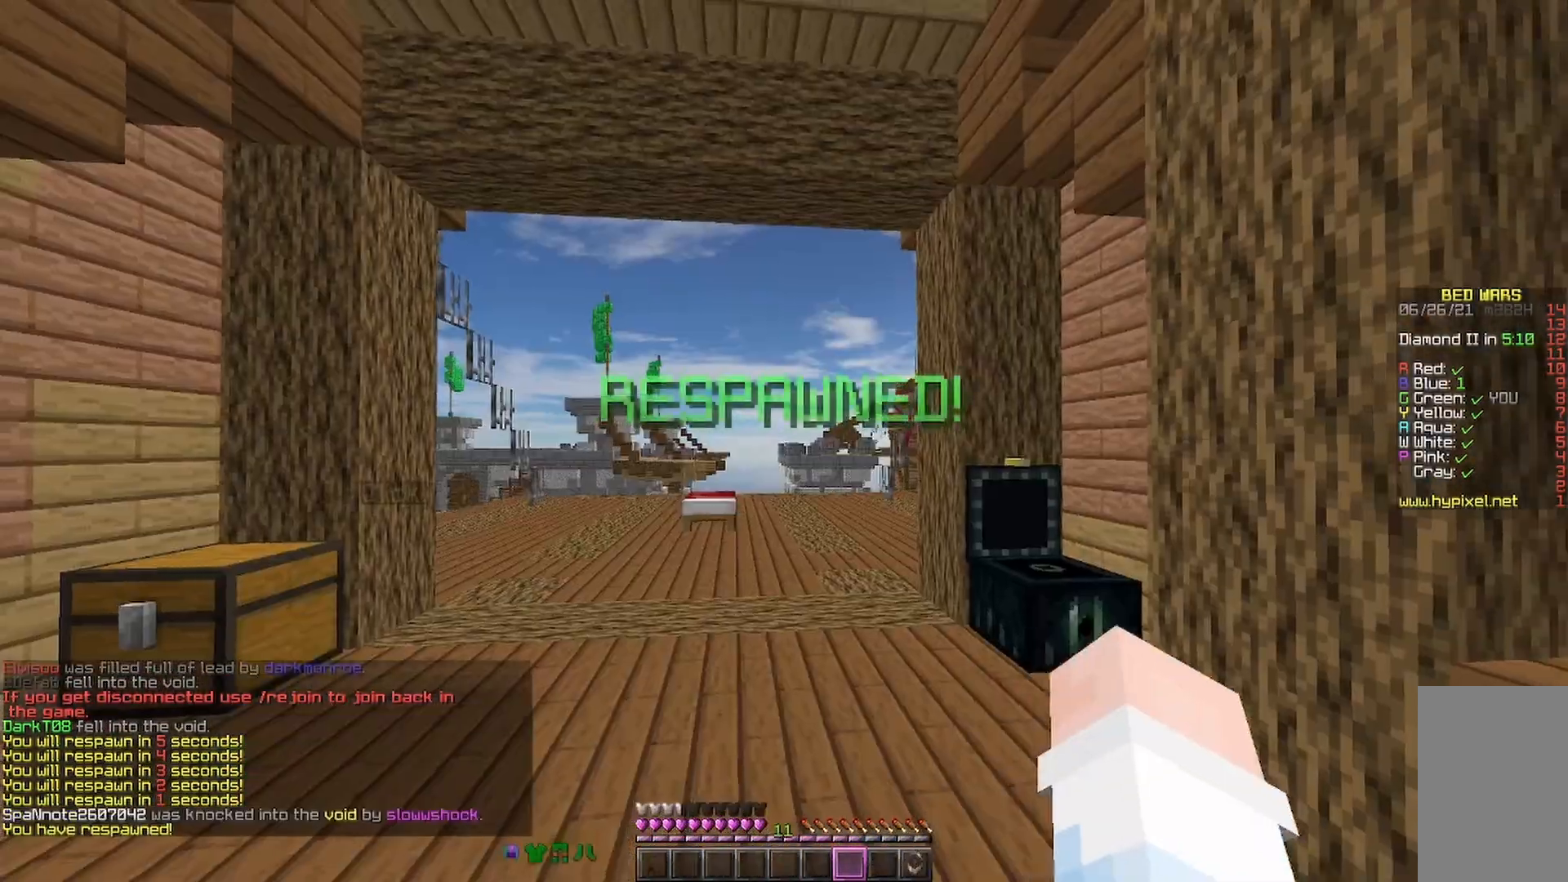
{"keys": ["w"], "mouse": [], "events": [[67, "mouse_right", "down"], [200, "mouse_right", "up"], [233, "s", "up"], [333, "w", "down"]]}
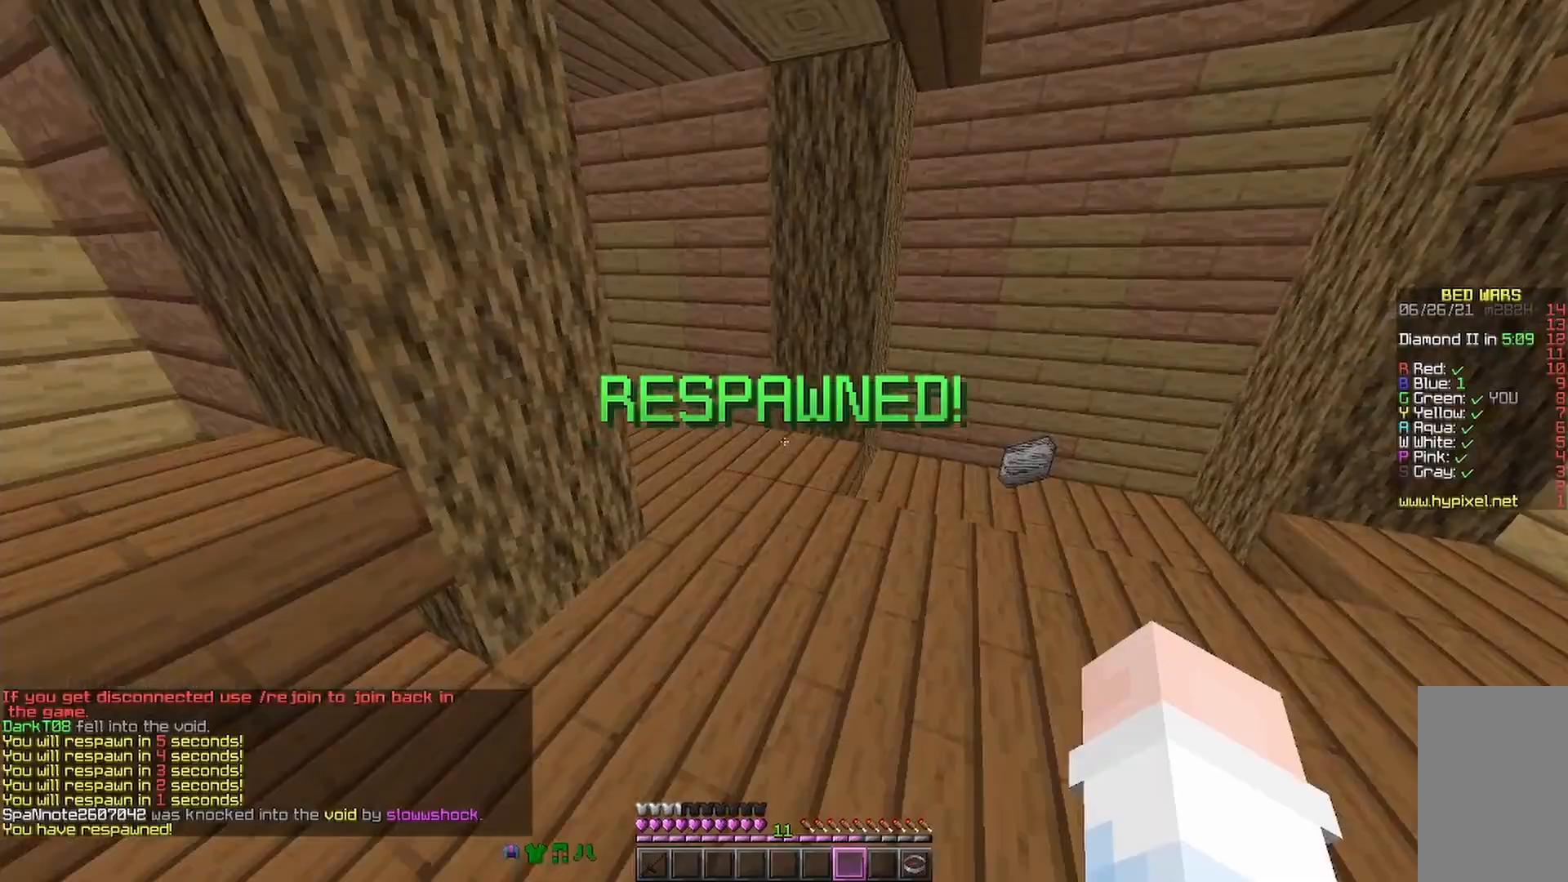
{"keys": ["d", "w"], "mouse": [], "events": [[67, "d", "down"]]}
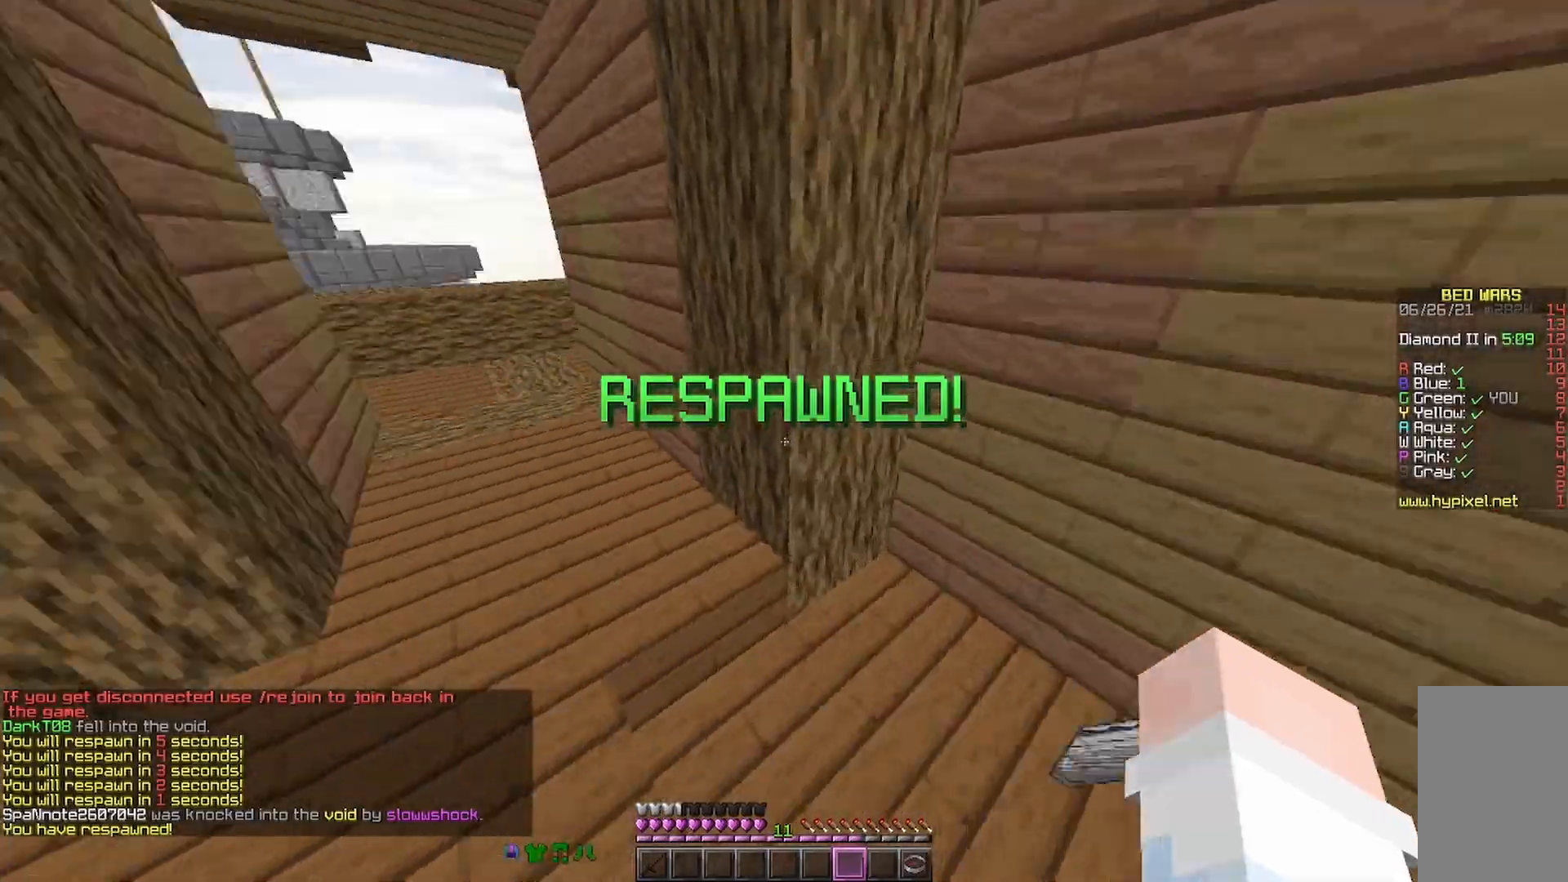
{"keys": ["space", "w"], "mouse": [], "events": [[233, "d", "up"], [267, "mouse_right", "down"], [300, "mouse_right", "up"], [467, "space", "down"]]}
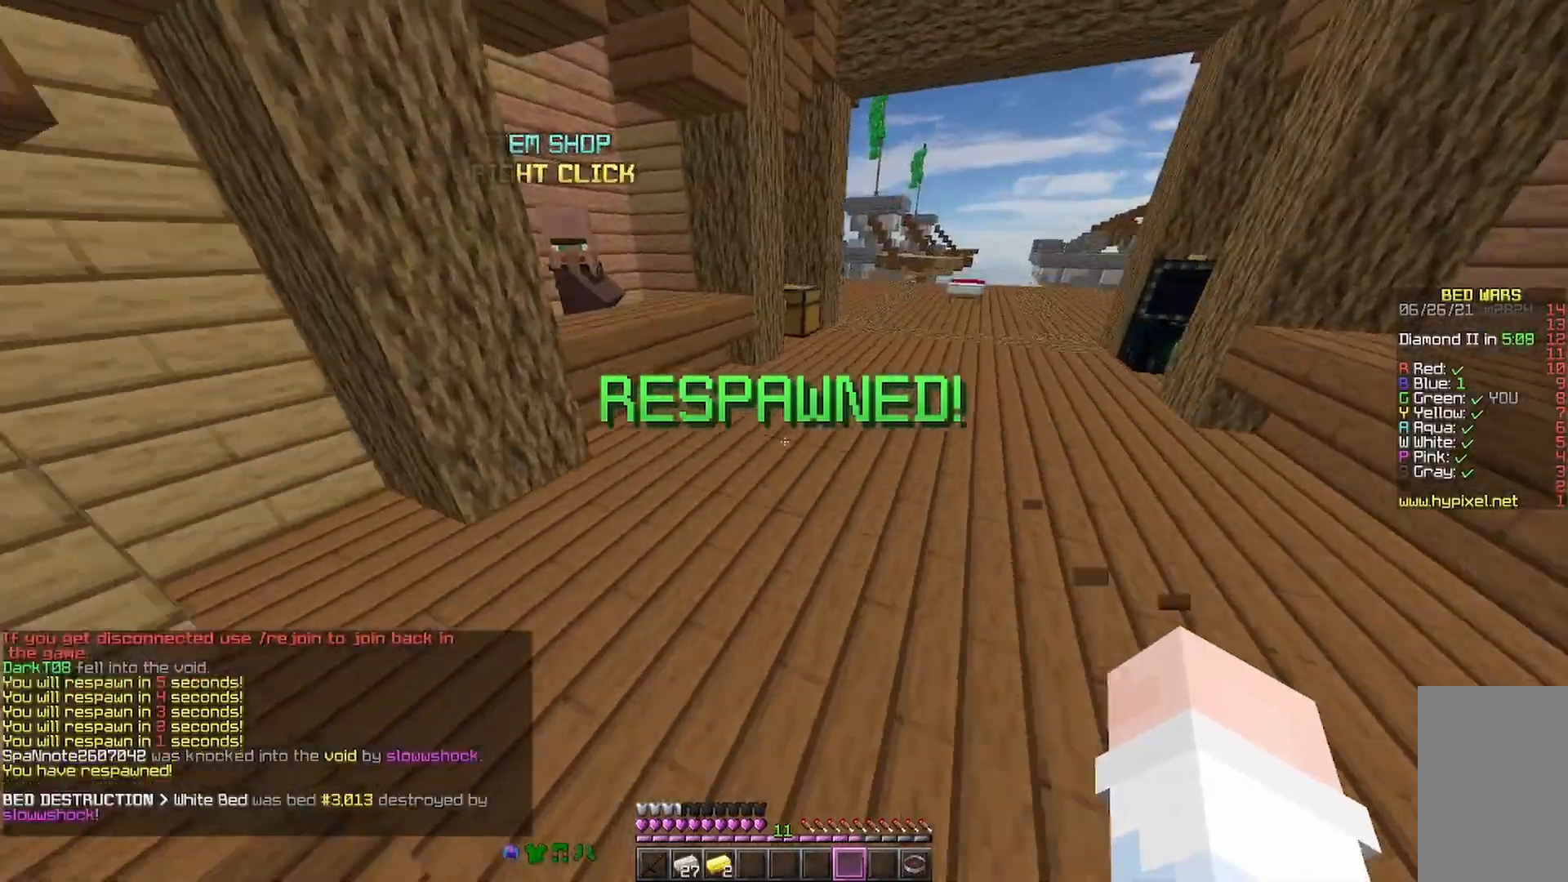
{"keys": ["w"], "mouse": [], "events": [[133, "space", "up"]]}